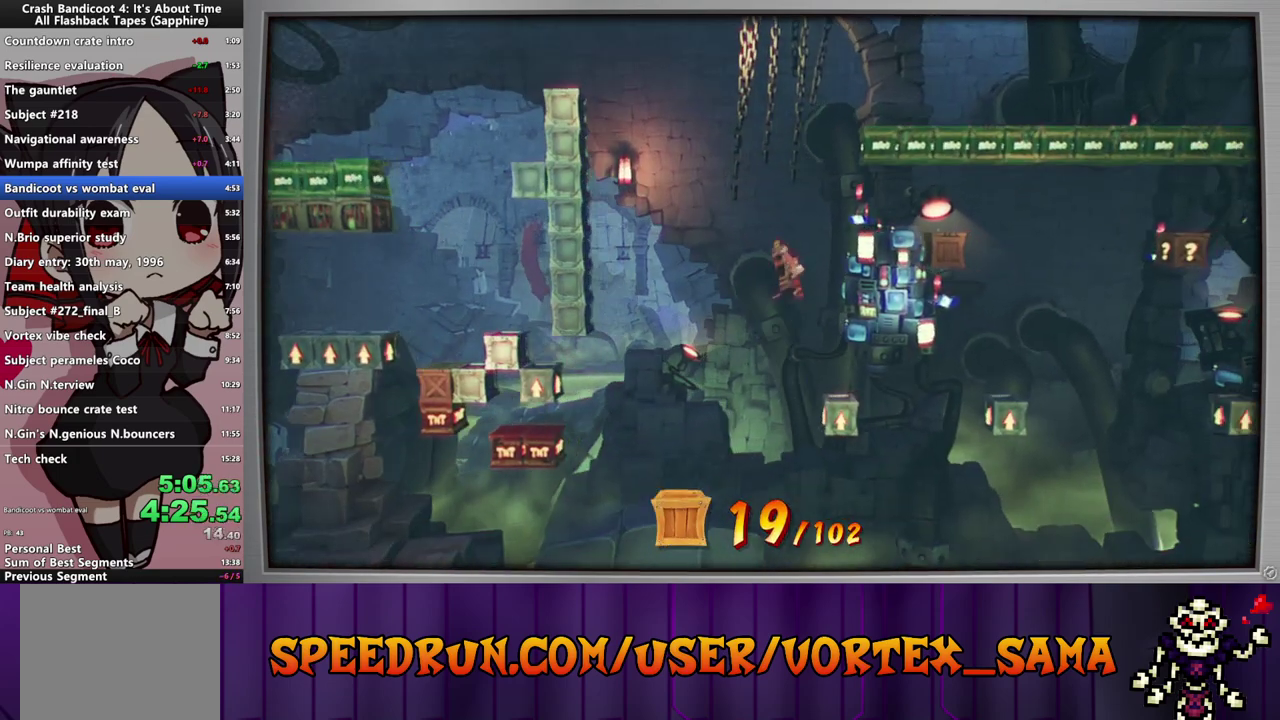
Gameplay with a controller (PlayStation layout); each line is a JSON object with the inputs held at the frame after it. "events" lists button and stick changes between this image and that frame as [ms after this image, input, new state], when the widget could be followed in between. Not read: L3 R3 right_stick.
{"buttons": ["SQUARE", "DPAD_RIGHT"], "left_stick": "center", "events": [[160, "DPAD_RIGHT", "up"], [380, "DPAD_RIGHT", "down"], [500, "SQUARE", "down"]]}
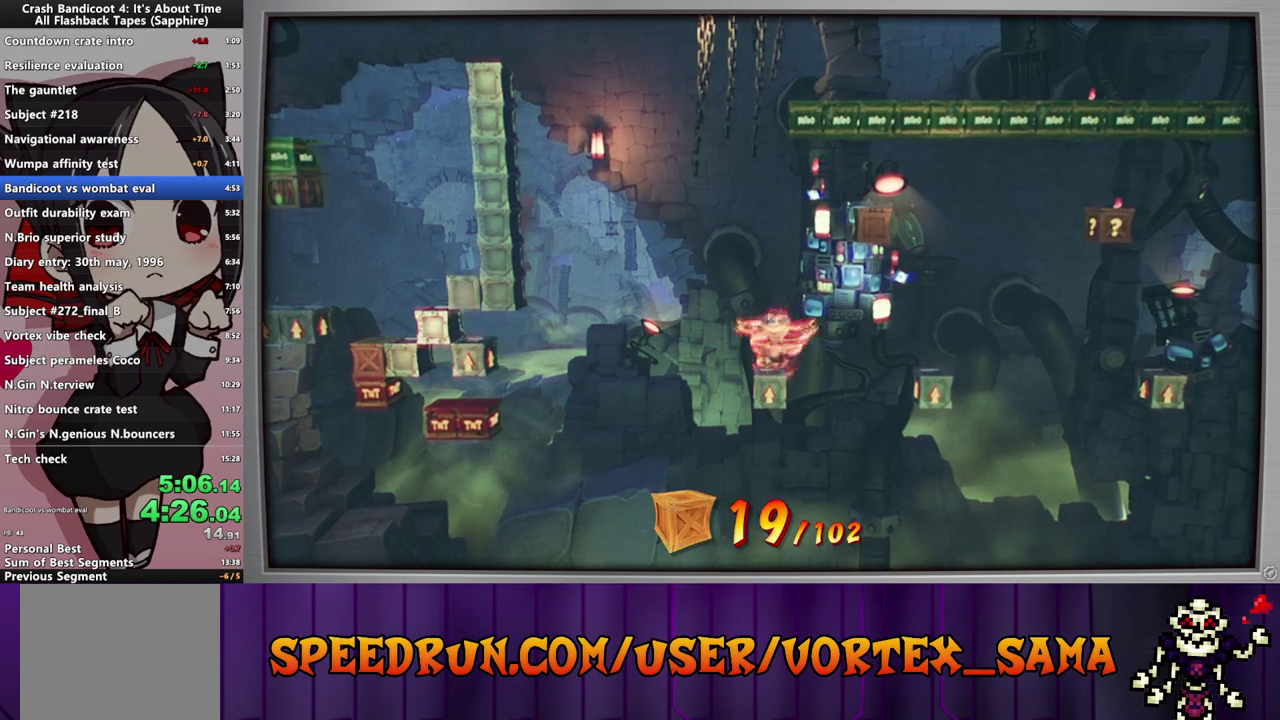
{"buttons": ["CROSS", "DPAD_RIGHT"], "left_stick": "center", "events": [[160, "SQUARE", "up"], [400, "CROSS", "down"]]}
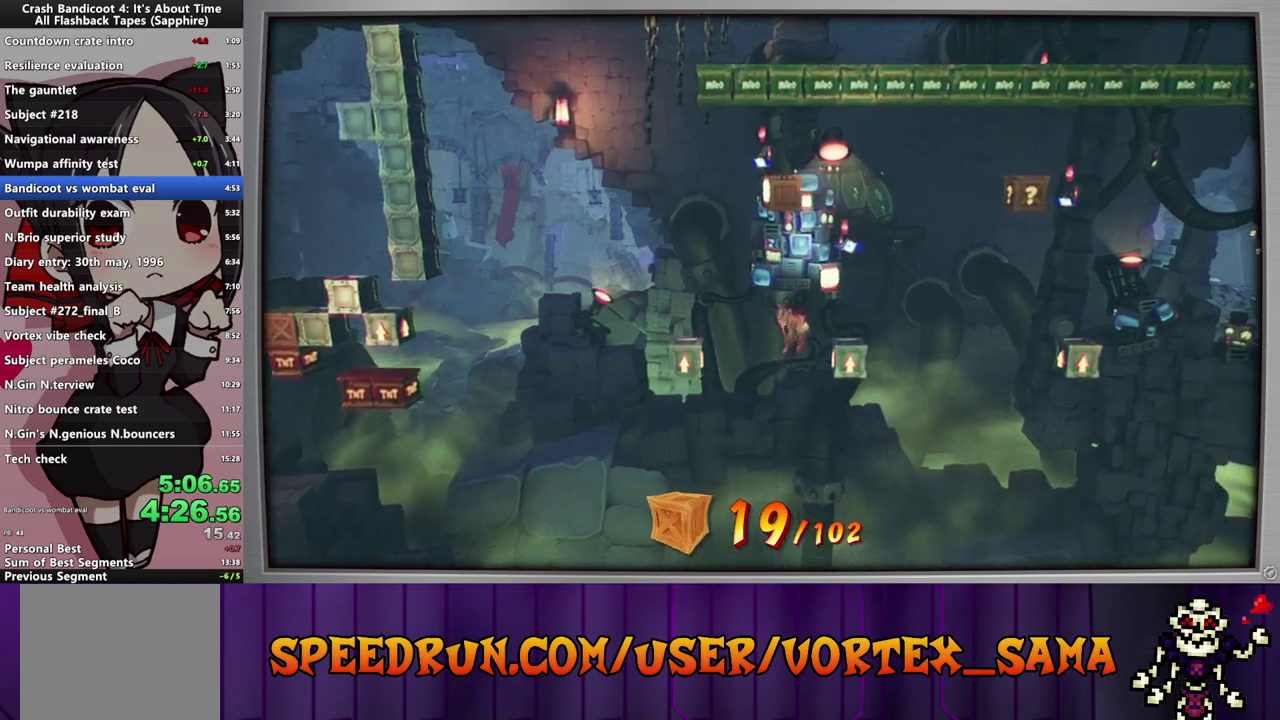
{"buttons": ["SQUARE", "DPAD_RIGHT"], "left_stick": "center", "events": [[180, "CROSS", "up"], [240, "DPAD_RIGHT", "up"], [360, "DPAD_RIGHT", "down"], [440, "SQUARE", "down"]]}
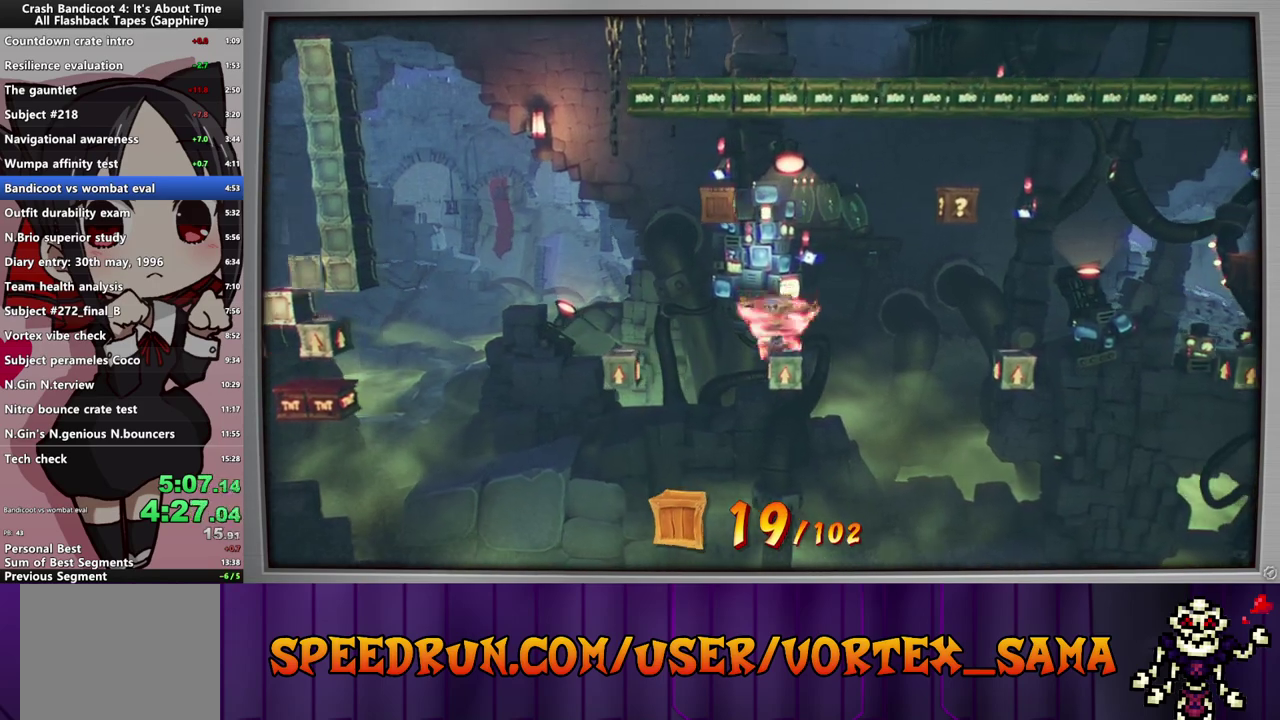
{"buttons": ["CROSS", "DPAD_RIGHT"], "left_stick": "center", "events": [[80, "SQUARE", "up"], [240, "CIRCLE", "down"], [340, "CIRCLE", "up"], [360, "SQUARE", "down"], [460, "CROSS", "down"], [460, "SQUARE", "up"]]}
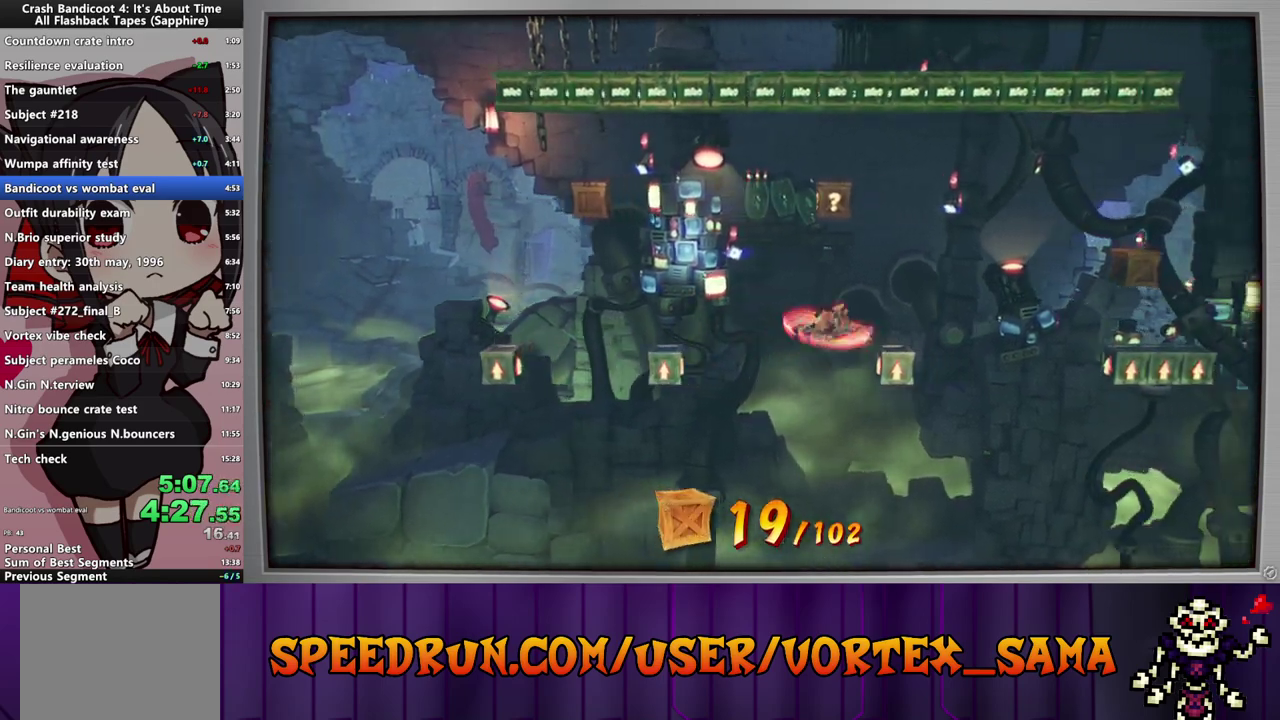
{"buttons": ["DPAD_RIGHT"], "left_stick": "center", "events": [[140, "CROSS", "up"], [180, "SQUARE", "down"], [360, "SQUARE", "up"]]}
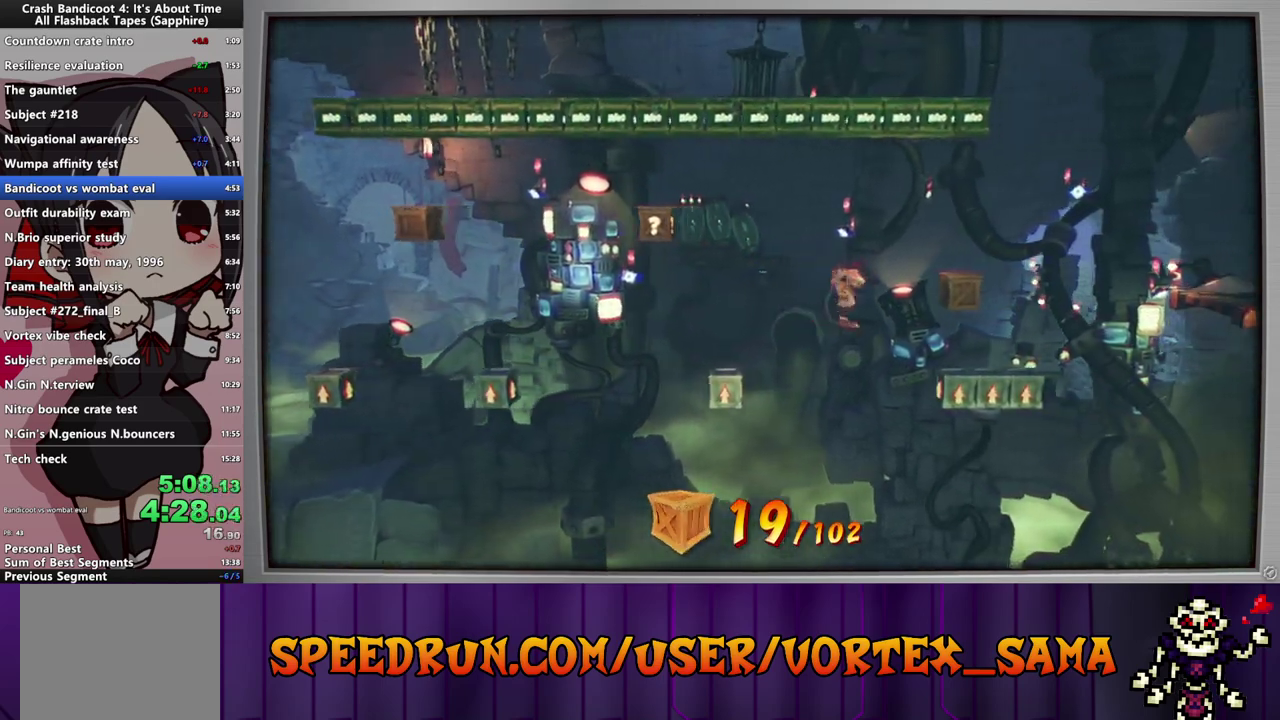
{"buttons": ["SQUARE", "DPAD_RIGHT"], "left_stick": "center", "events": [[60, "SQUARE", "down"], [140, "SQUARE", "up"], [180, "CROSS", "down"], [400, "CROSS", "up"], [400, "SQUARE", "down"]]}
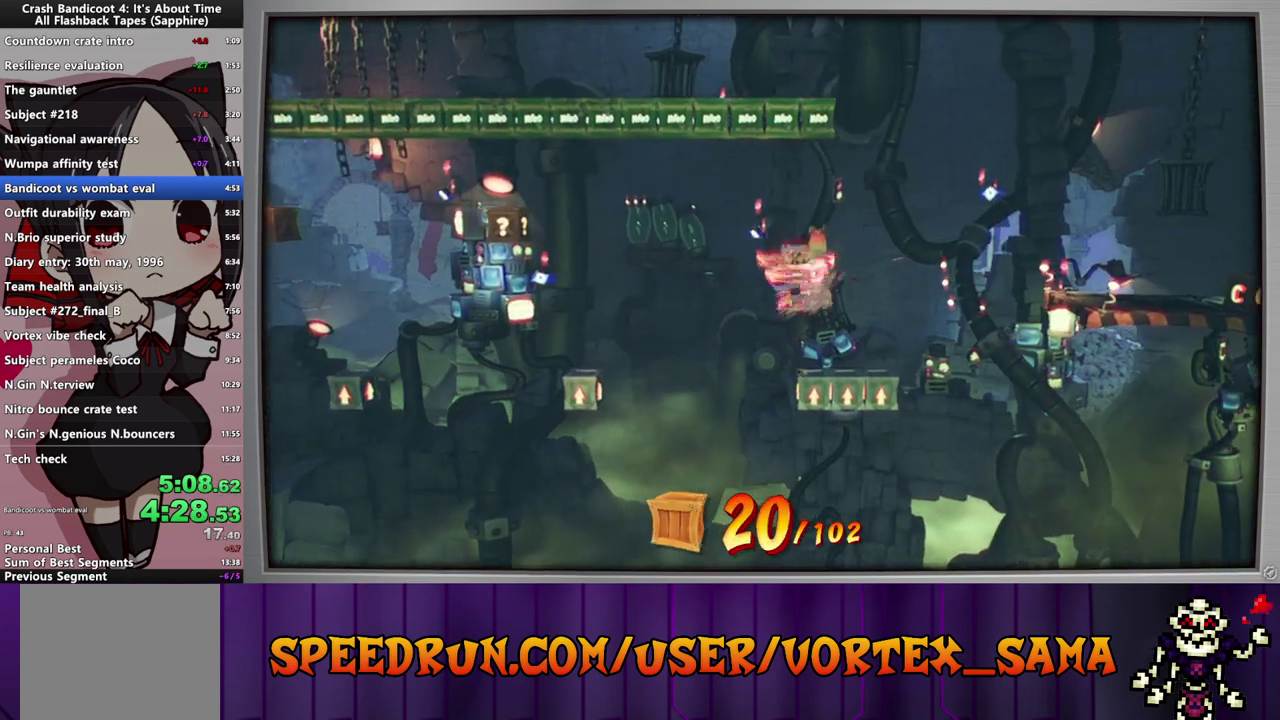
{"buttons": ["DPAD_RIGHT"], "left_stick": "center", "events": [[100, "DPAD_RIGHT", "up"], [100, "SQUARE", "up"], [200, "DPAD_RIGHT", "down"], [320, "SQUARE", "down"], [440, "SQUARE", "up"]]}
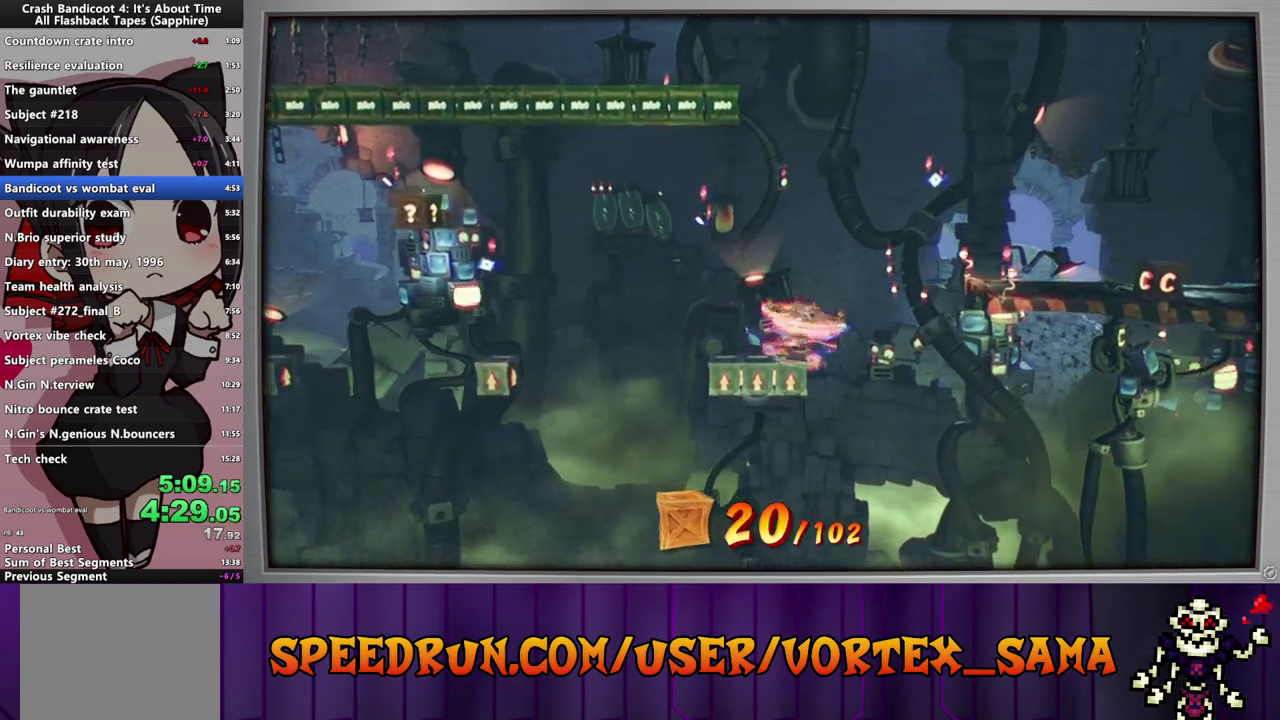
{"buttons": ["DPAD_RIGHT"], "left_stick": "center", "events": [[40, "CROSS", "down"], [180, "CROSS", "up"], [240, "SQUARE", "down"], [420, "SQUARE", "up"]]}
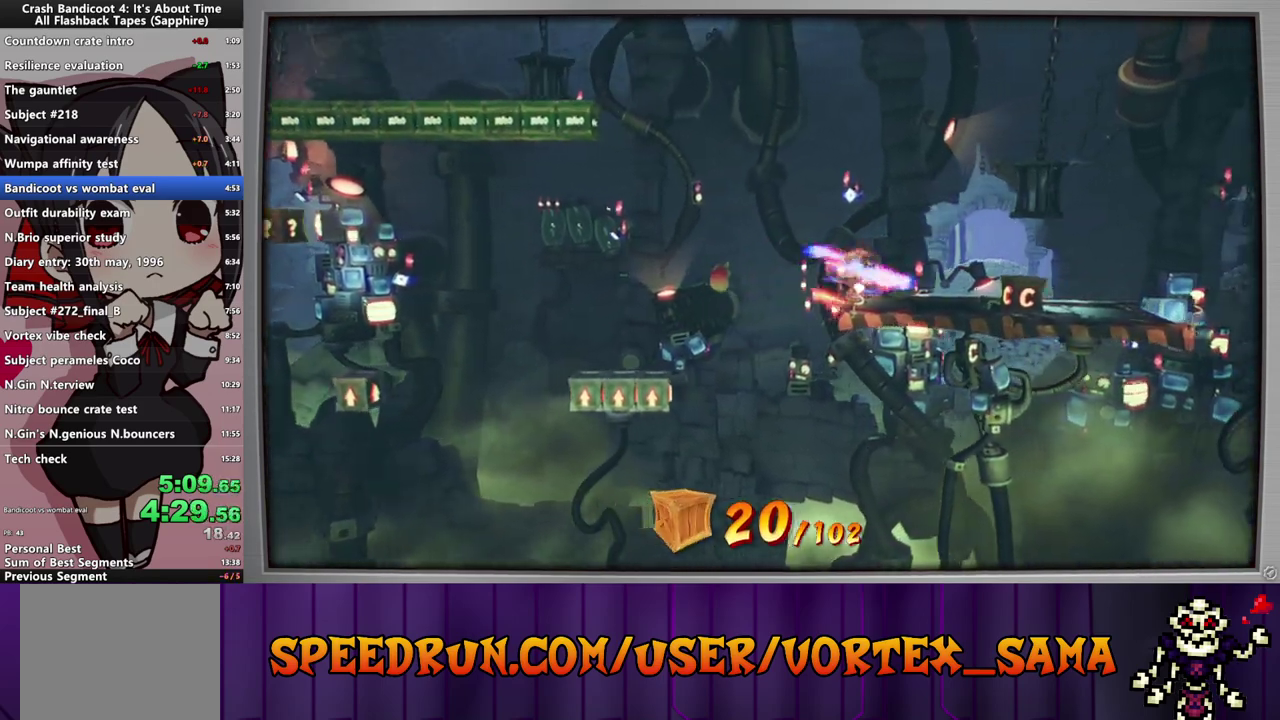
{"buttons": [], "left_stick": "center", "events": [[20, "CROSS", "down"], [280, "SQUARE", "down"], [320, "CROSS", "up"], [480, "DPAD_RIGHT", "up"], [480, "SQUARE", "up"]]}
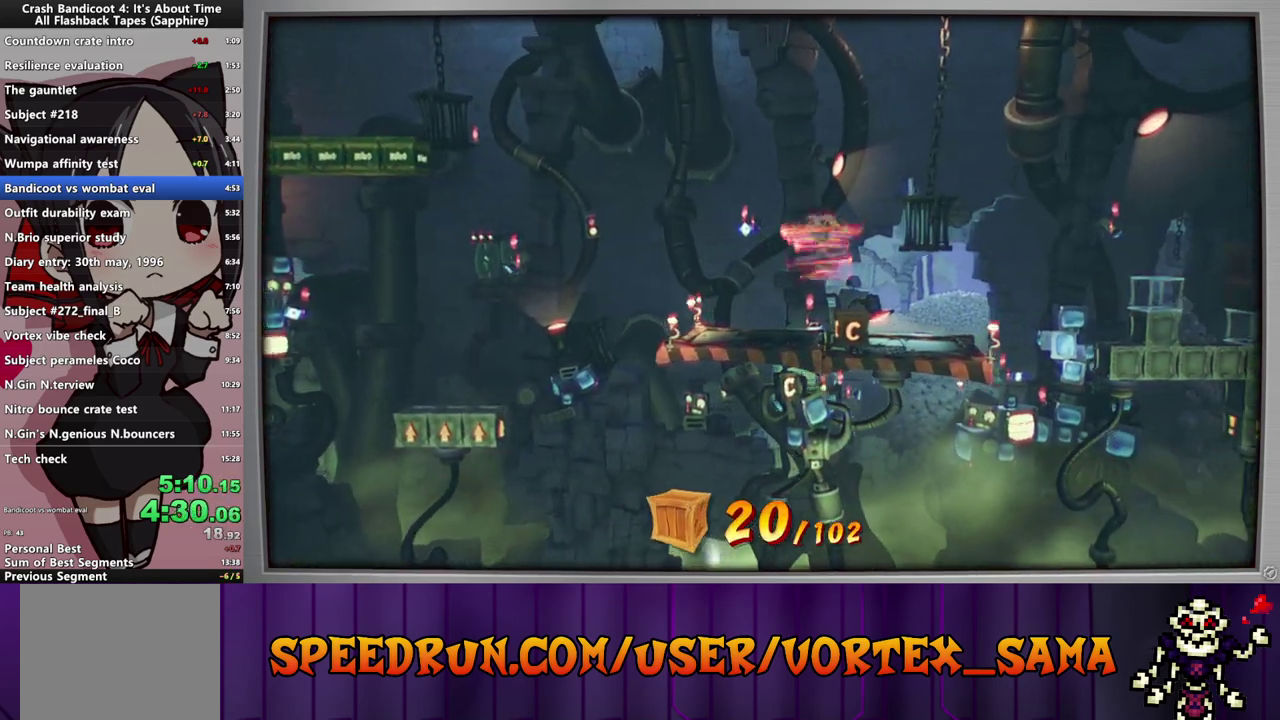
{"buttons": ["CIRCLE", "DPAD_RIGHT"], "left_stick": "center", "events": [[180, "DPAD_RIGHT", "down"], [200, "SQUARE", "down"], [360, "SQUARE", "up"], [460, "CIRCLE", "down"]]}
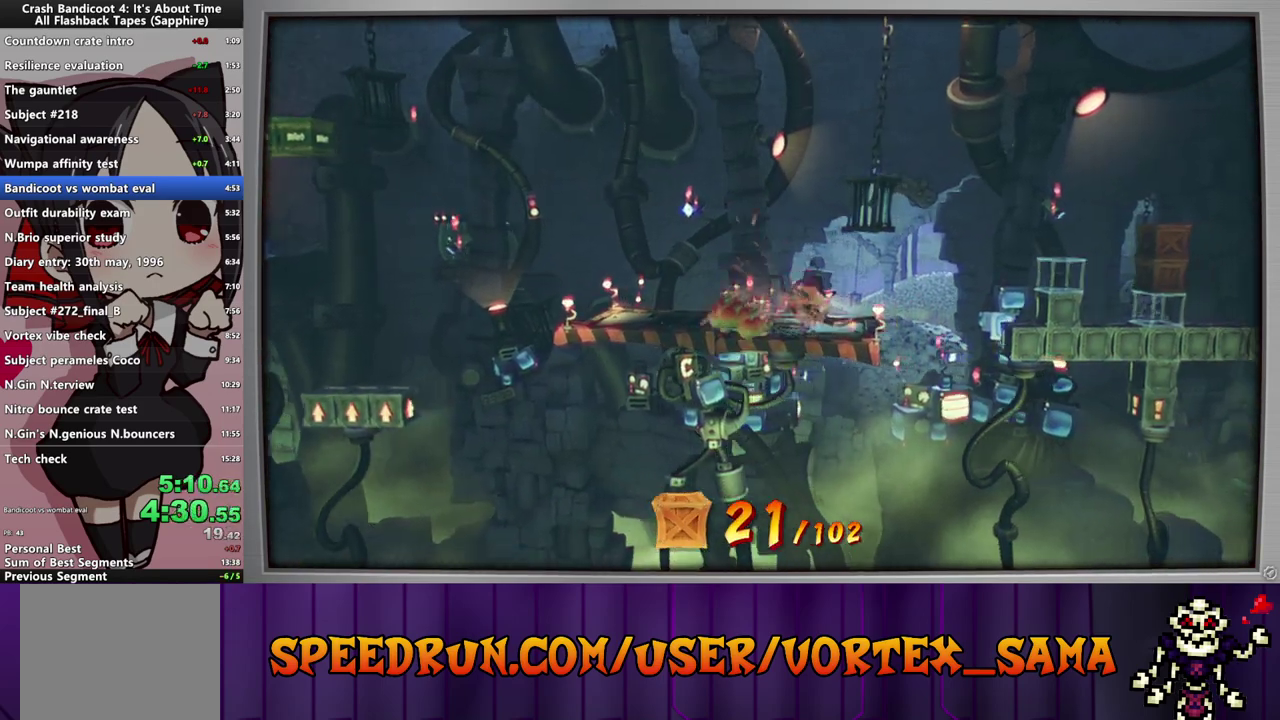
{"buttons": ["DPAD_RIGHT"], "left_stick": "center", "events": [[80, "CIRCLE", "up"], [120, "SQUARE", "down"], [180, "CROSS", "down"], [180, "SQUARE", "up"], [360, "CROSS", "up"]]}
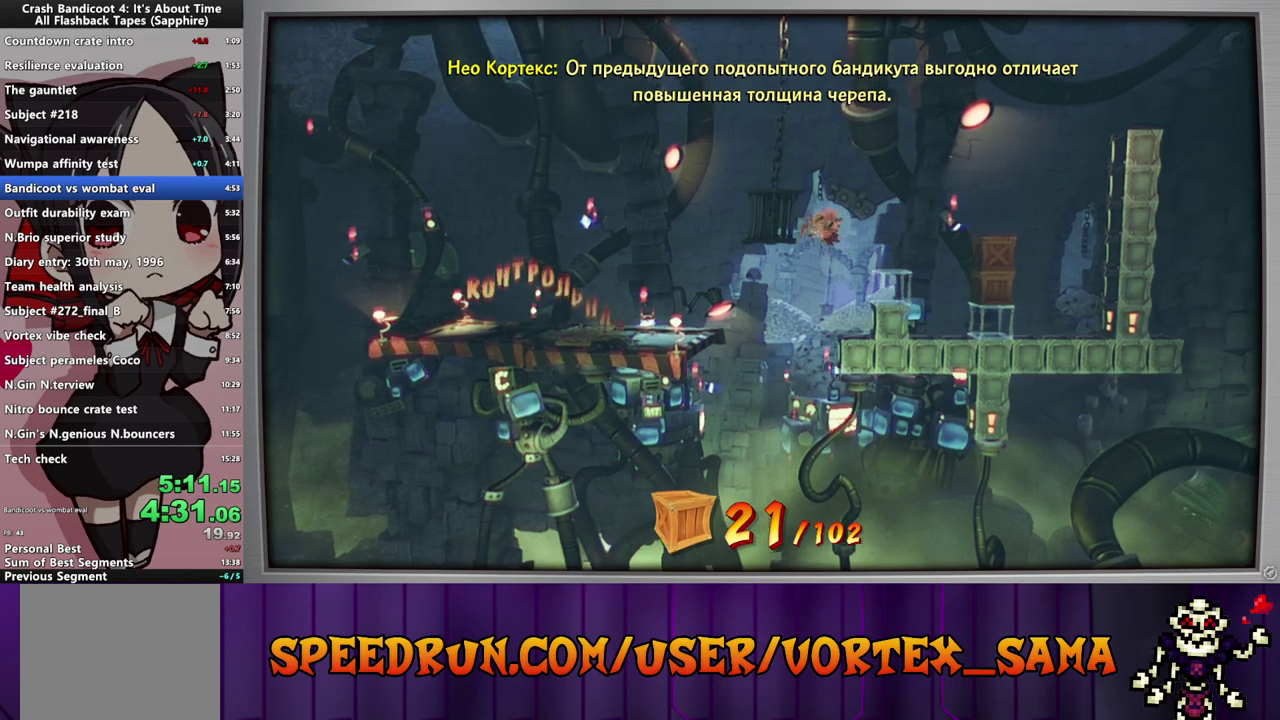
{"buttons": ["CROSS", "DPAD_RIGHT"], "left_stick": "center", "events": [[80, "CROSS", "down"]]}
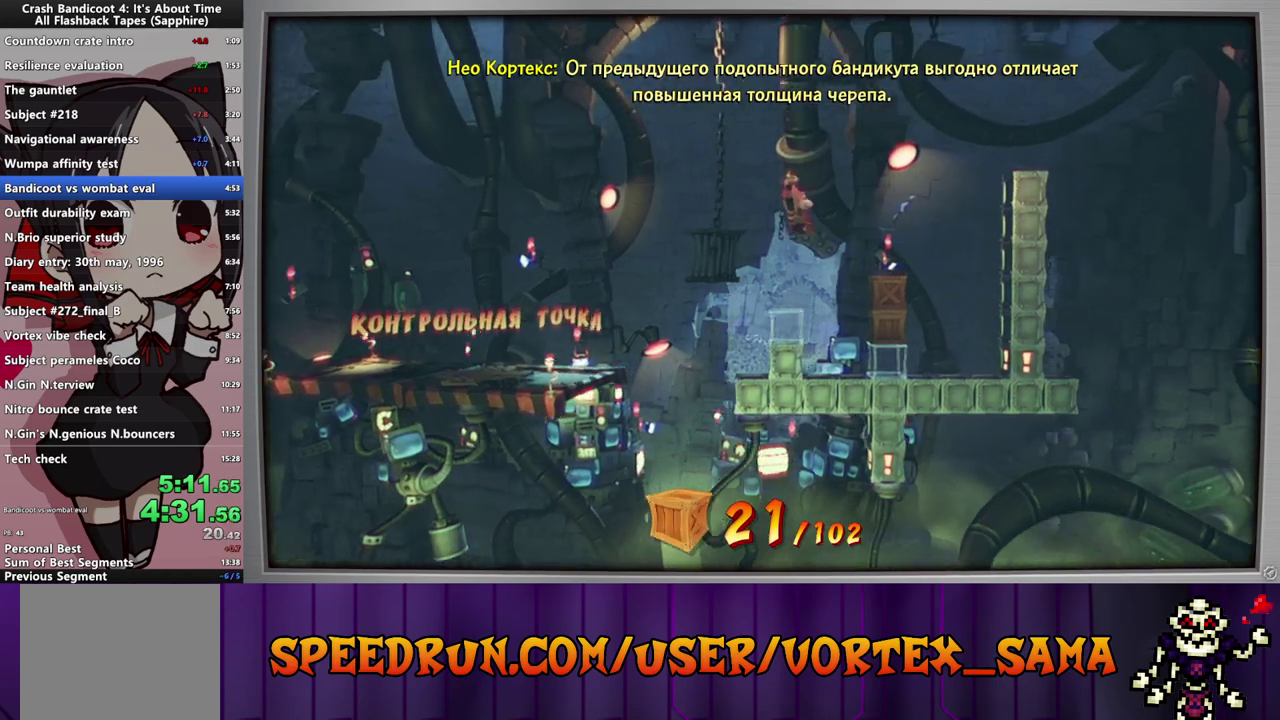
{"buttons": ["DPAD_RIGHT"], "left_stick": "center", "events": [[400, "CROSS", "up"]]}
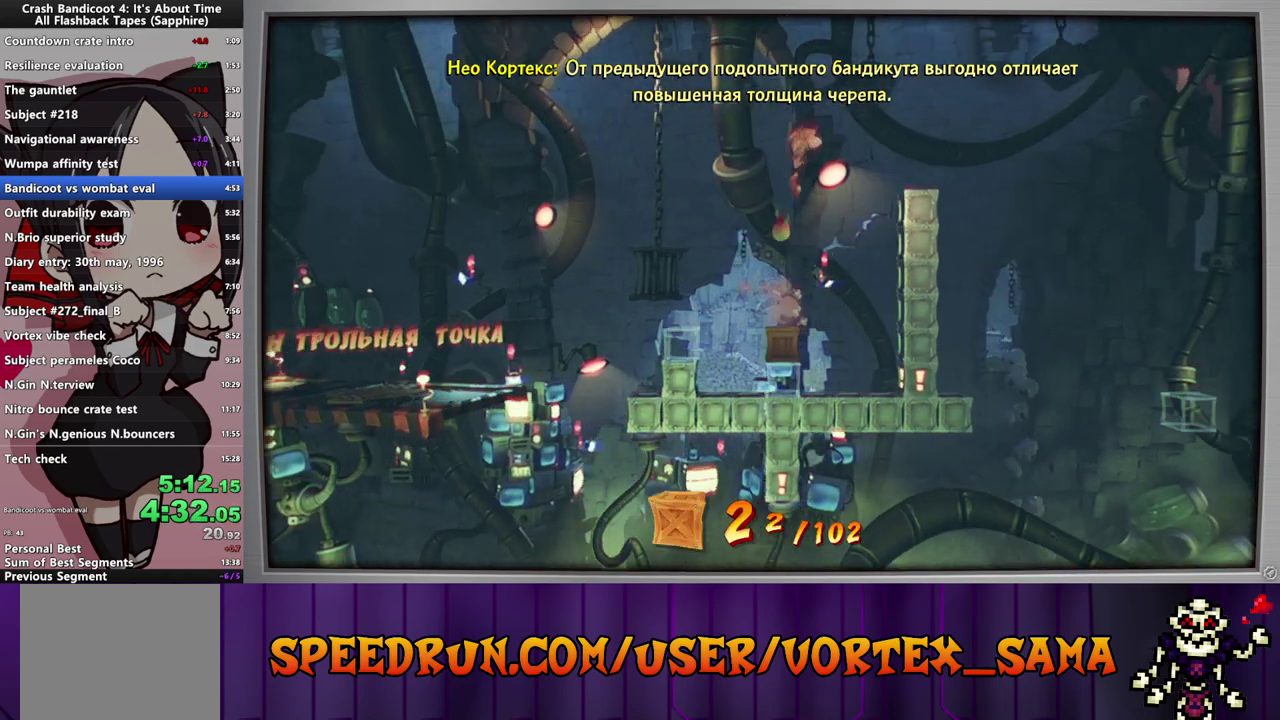
{"buttons": ["DPAD_RIGHT"], "left_stick": "center", "events": [[20, "CROSS", "down"], [160, "CROSS", "up"]]}
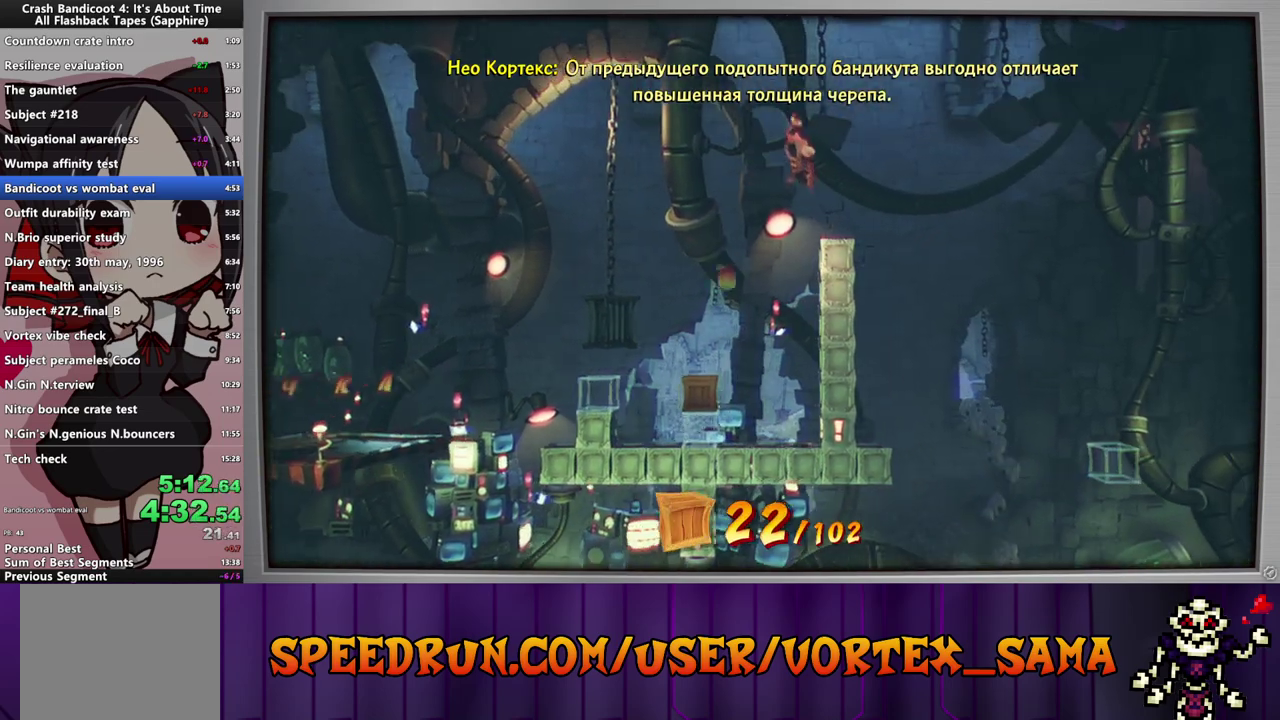
{"buttons": ["CIRCLE", "DPAD_RIGHT"], "left_stick": "center", "events": [[60, "DPAD_RIGHT", "up"], [140, "DPAD_RIGHT", "down"], [360, "CIRCLE", "down"]]}
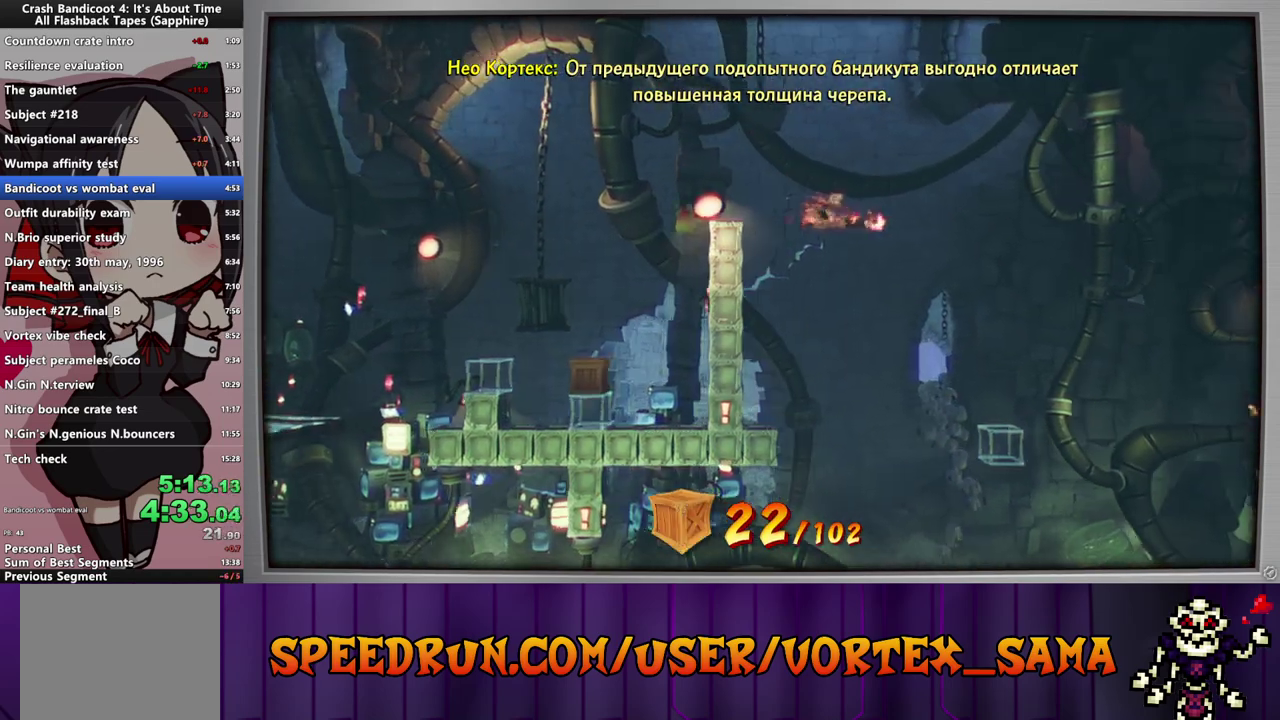
{"buttons": ["SQUARE", "DPAD_RIGHT"], "left_stick": "center", "events": [[20, "CIRCLE", "up"], [60, "SQUARE", "down"], [120, "CROSS", "down"], [120, "SQUARE", "up"], [340, "CROSS", "up"], [380, "SQUARE", "down"]]}
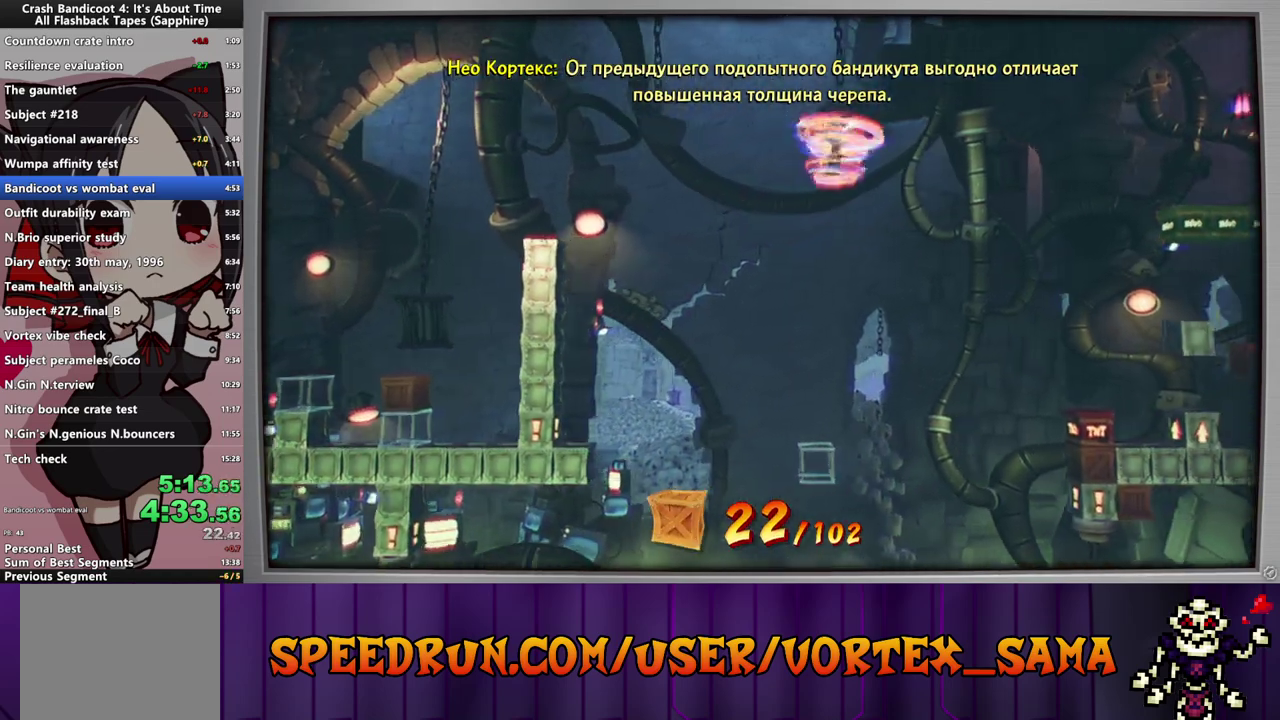
{"buttons": ["DPAD_RIGHT"], "left_stick": "center", "events": [[40, "SQUARE", "up"], [220, "SQUARE", "down"], [360, "SQUARE", "up"]]}
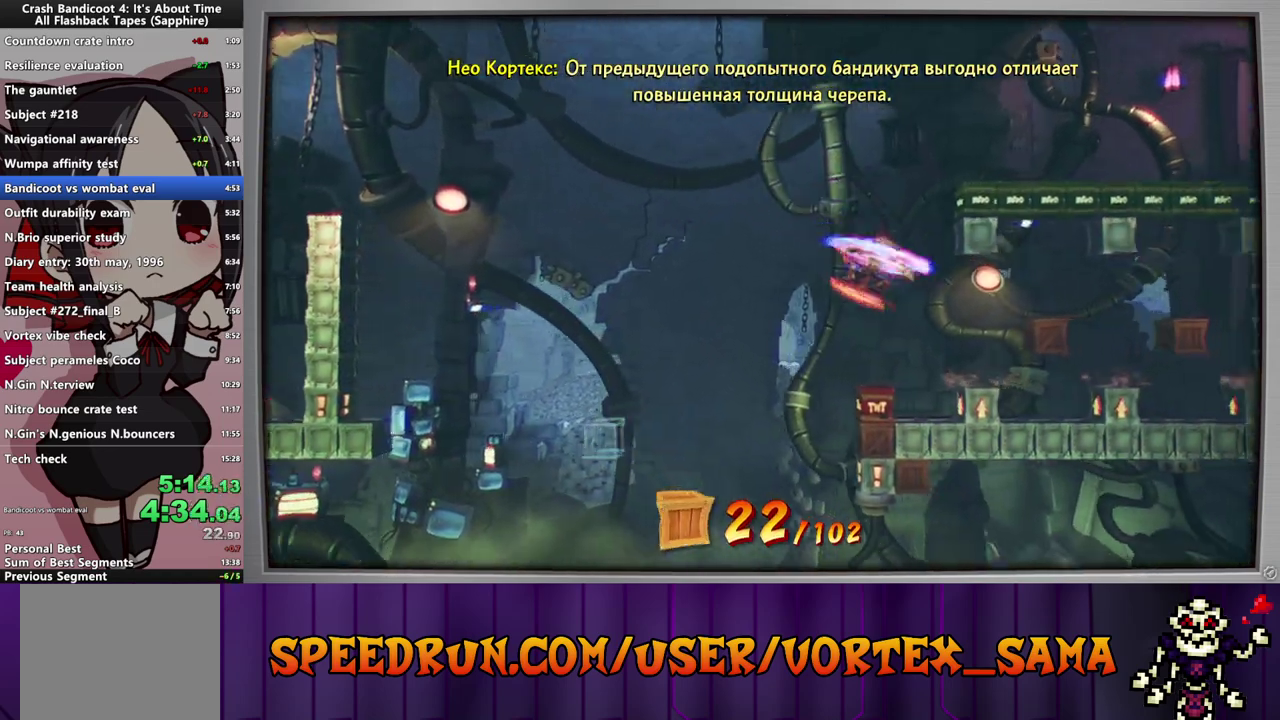
{"buttons": [], "left_stick": "center", "events": [[40, "CROSS", "down"], [220, "CROSS", "up"], [260, "DPAD_RIGHT", "up"]]}
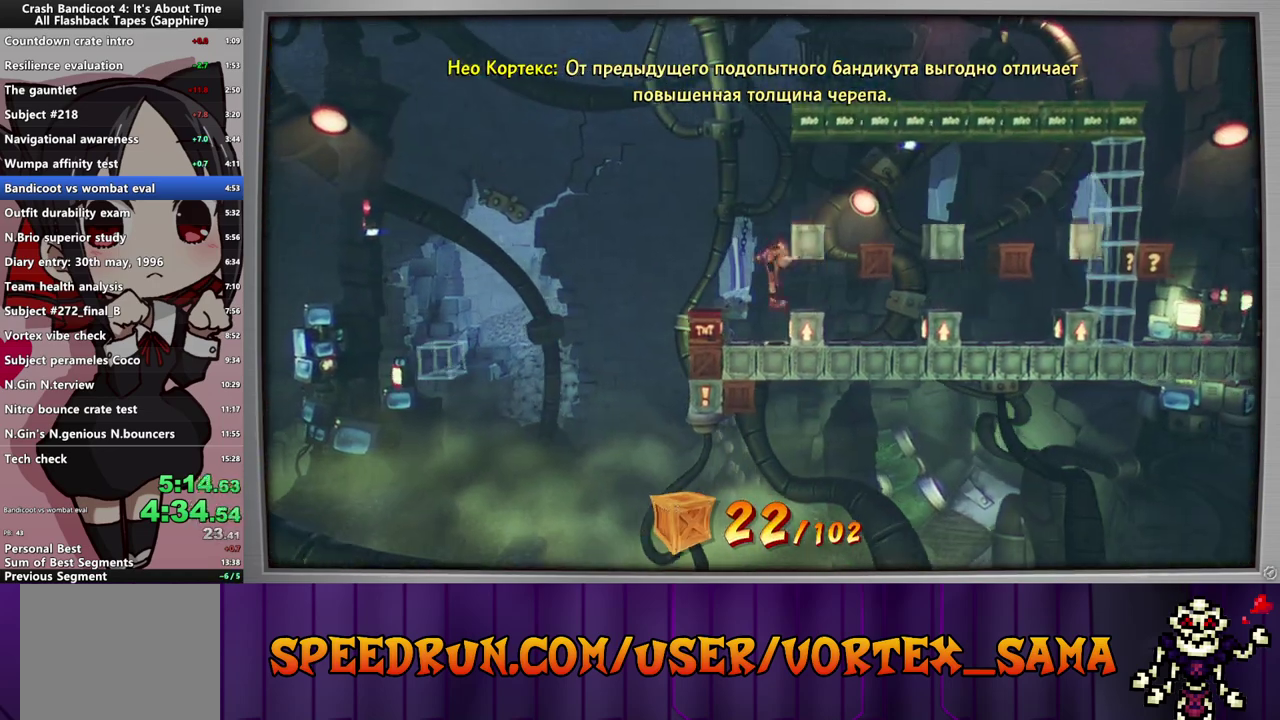
{"buttons": ["CROSS", "SQUARE", "DPAD_RIGHT"], "left_stick": "center", "events": [[340, "DPAD_RIGHT", "down"], [360, "CROSS", "down"], [480, "SQUARE", "down"]]}
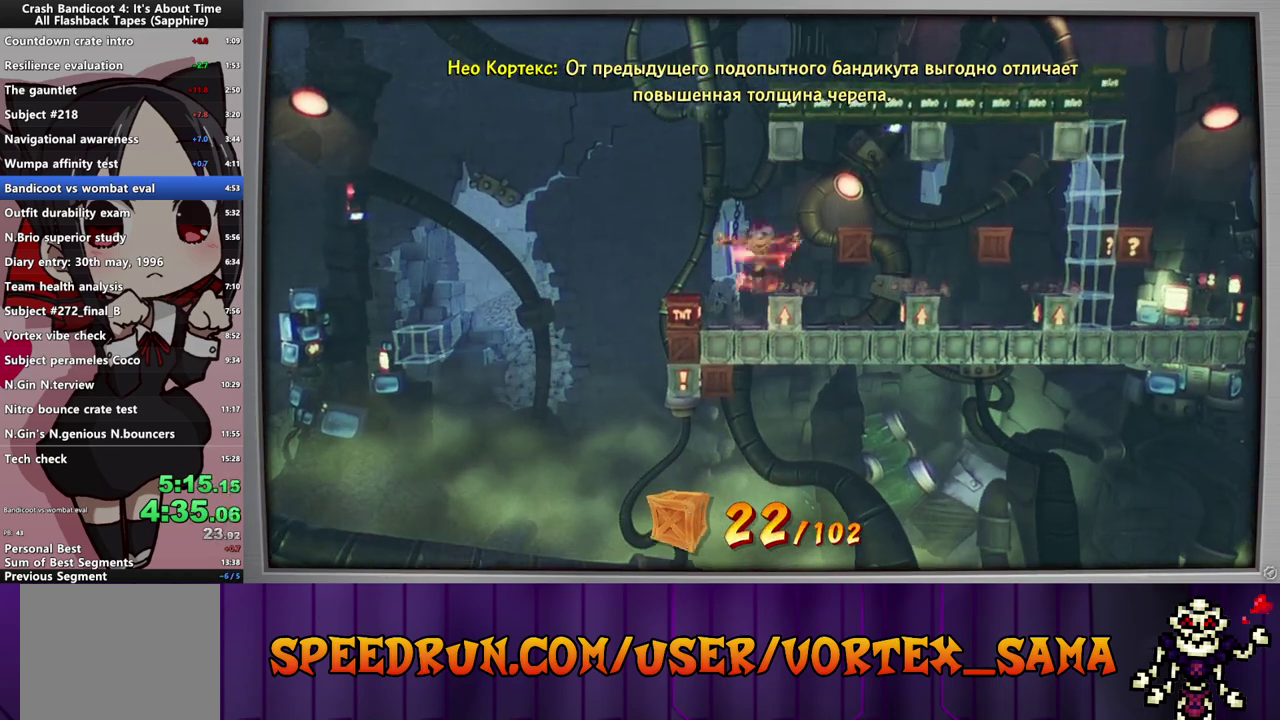
{"buttons": [], "left_stick": "center", "events": [[40, "CROSS", "up"], [180, "SQUARE", "up"], [340, "DPAD_RIGHT", "up"]]}
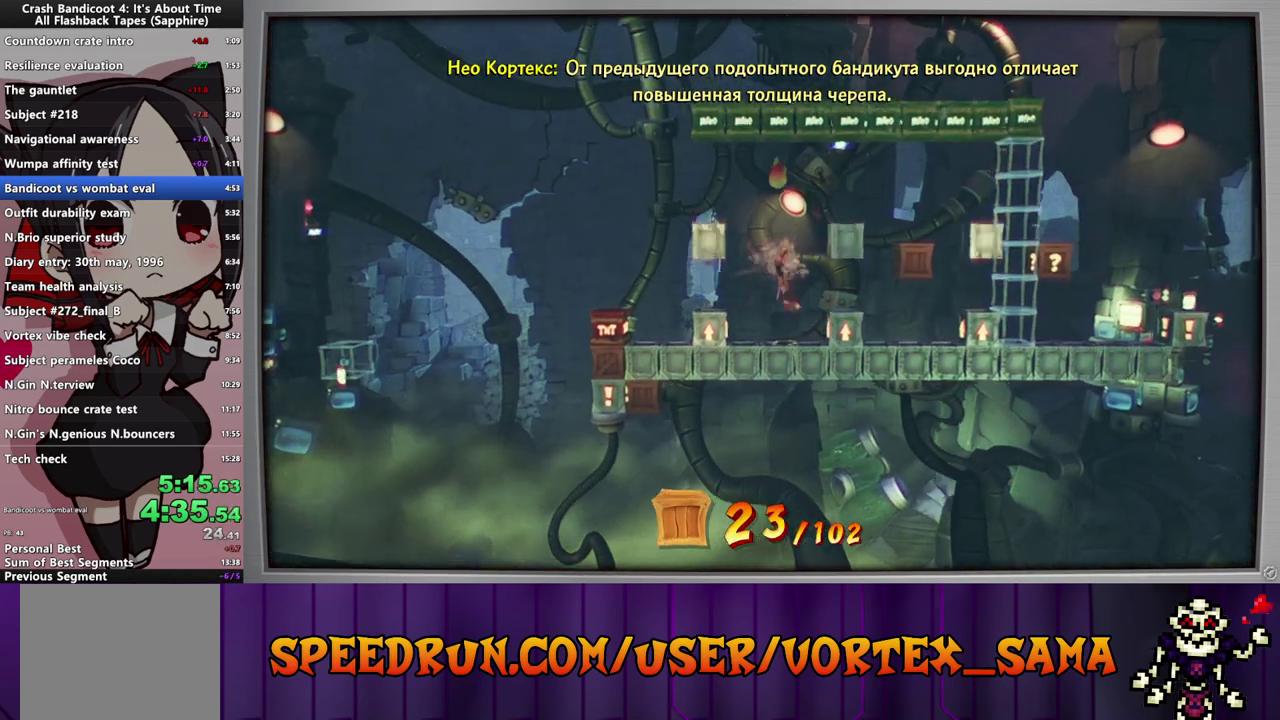
{"buttons": ["DPAD_RIGHT"], "left_stick": "center", "events": [[120, "DPAD_RIGHT", "down"], [180, "CROSS", "down"], [320, "SQUARE", "down"], [360, "CROSS", "up"], [500, "SQUARE", "up"]]}
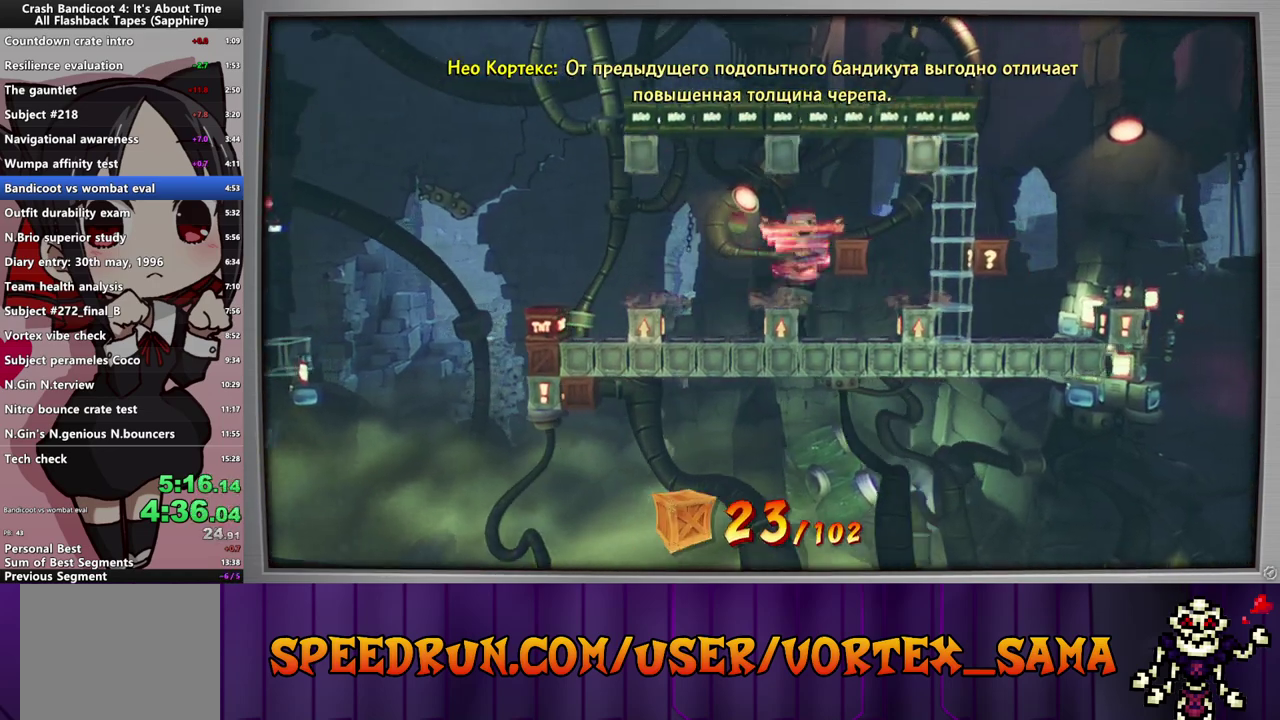
{"buttons": [], "left_stick": "center", "events": [[100, "DPAD_RIGHT", "up"]]}
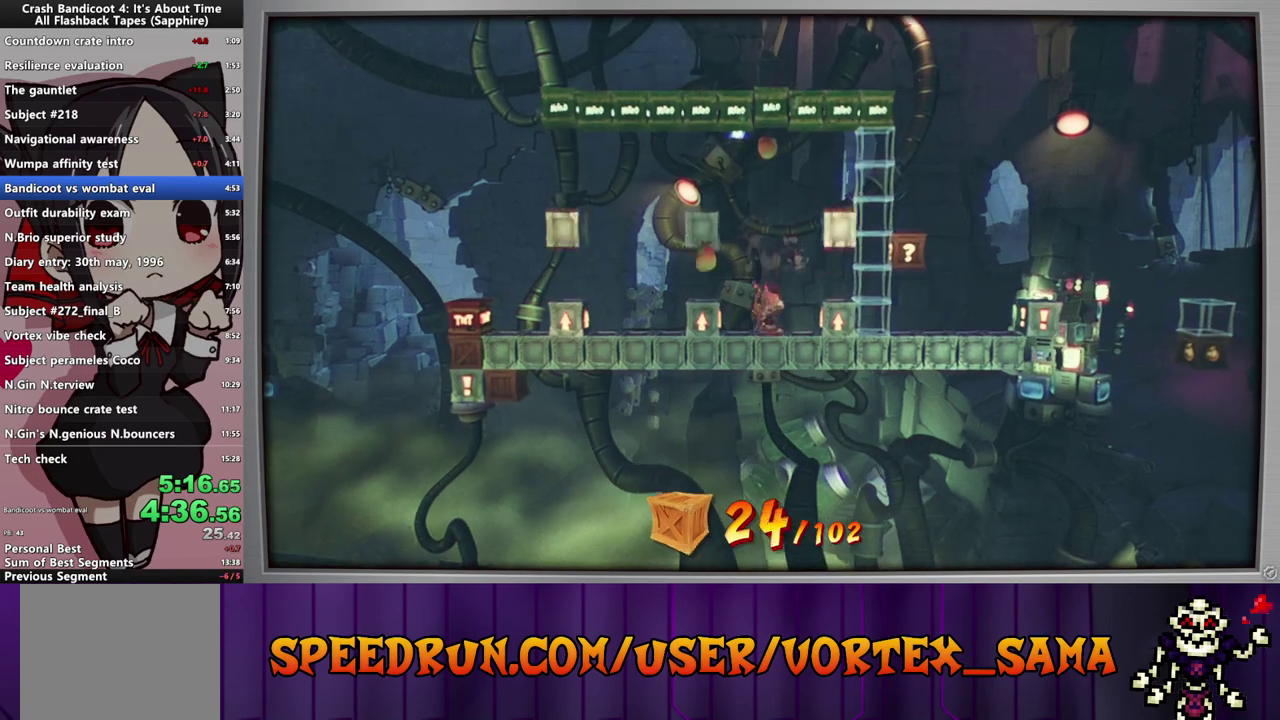
{"buttons": ["SQUARE", "DPAD_RIGHT"], "left_stick": "center", "events": [[60, "DPAD_RIGHT", "down"], [140, "CROSS", "down"], [320, "CROSS", "up"], [340, "SQUARE", "down"]]}
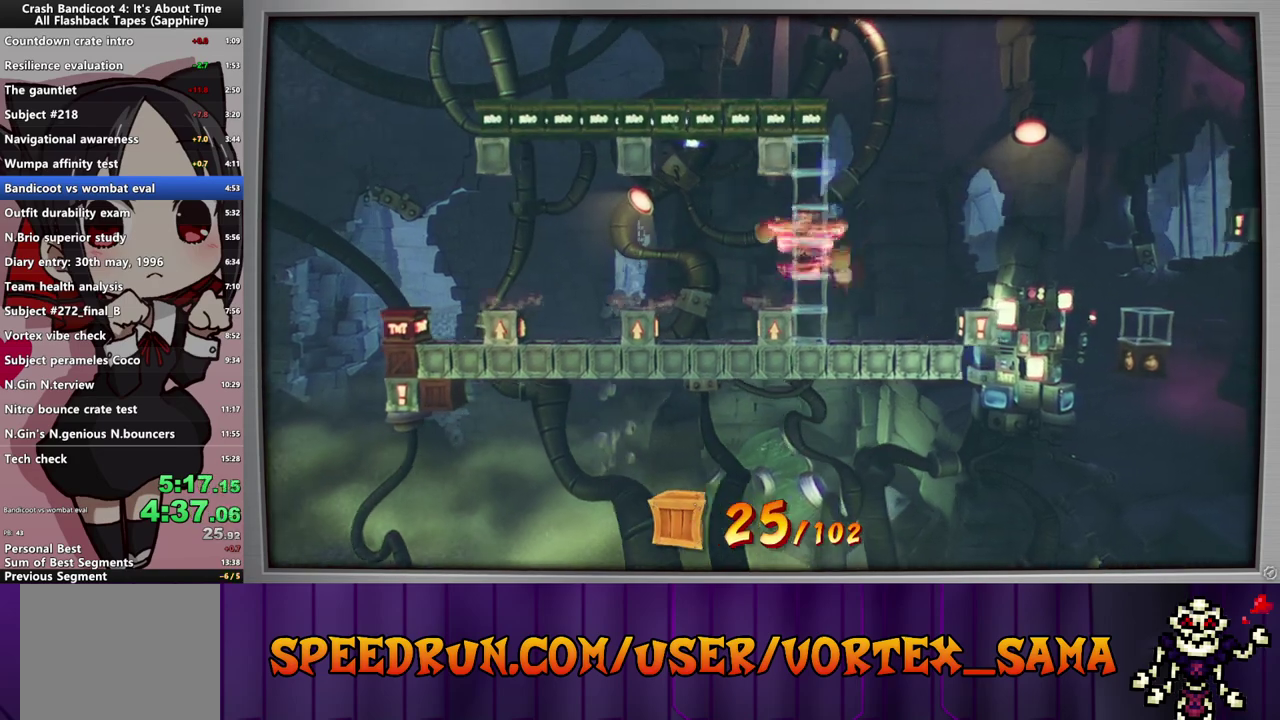
{"buttons": ["DPAD_RIGHT"], "left_stick": "center", "events": [[20, "SQUARE", "up"], [120, "DPAD_RIGHT", "up"], [300, "DPAD_RIGHT", "down"]]}
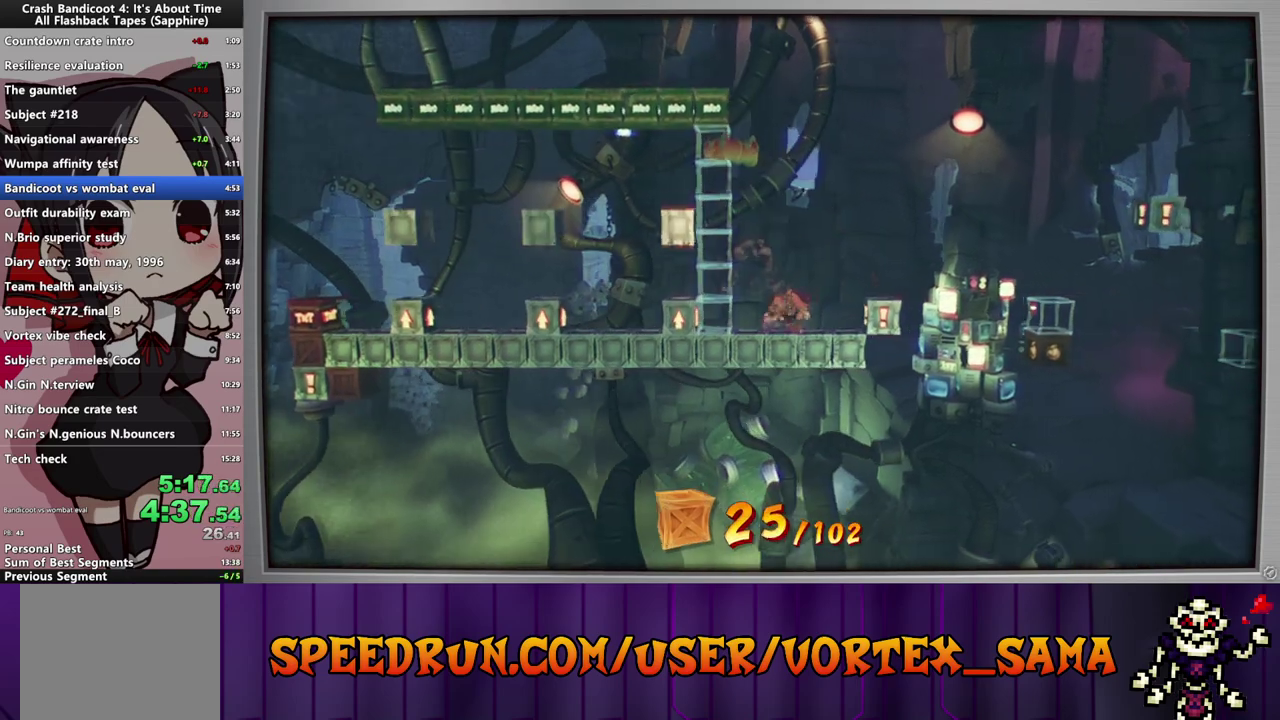
{"buttons": ["CROSS", "DPAD_RIGHT"], "left_stick": "center", "events": [[20, "CROSS", "down"], [180, "CROSS", "up"], [260, "CROSS", "down"]]}